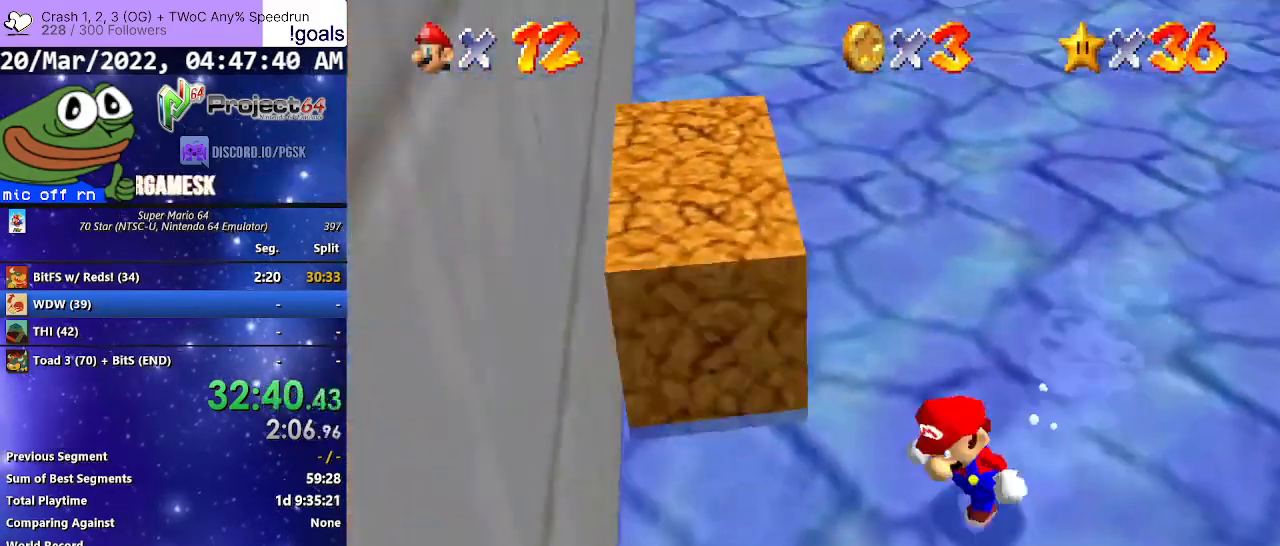
Gameplay with a controller (Xbox layout); each line is a JSON object with the inputs held at the frame after it. "events" lists button and stick changes between this image and that frame as [ms after this image, input, new state], when the widget could be followed in between.
{"buttons": ["B"], "left_stick": "up", "right_stick": "center", "events": [[67, "left_stick", "left"], [267, "left_stick", "up"], [467, "B", "down"]]}
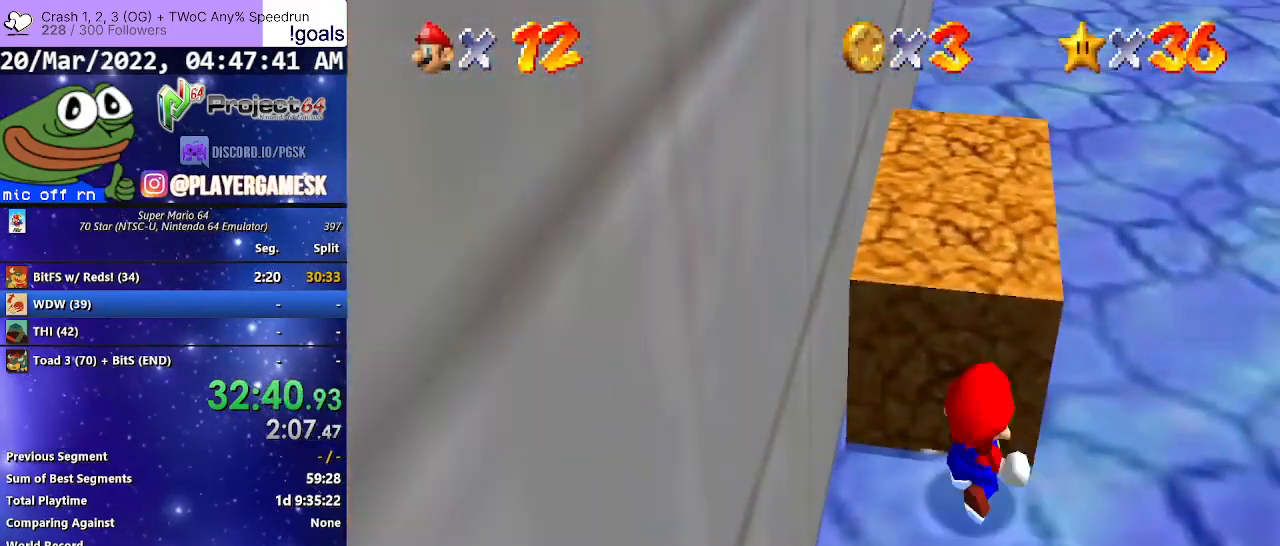
{"buttons": [], "left_stick": "up", "right_stick": "center", "events": [[100, "B", "up"]]}
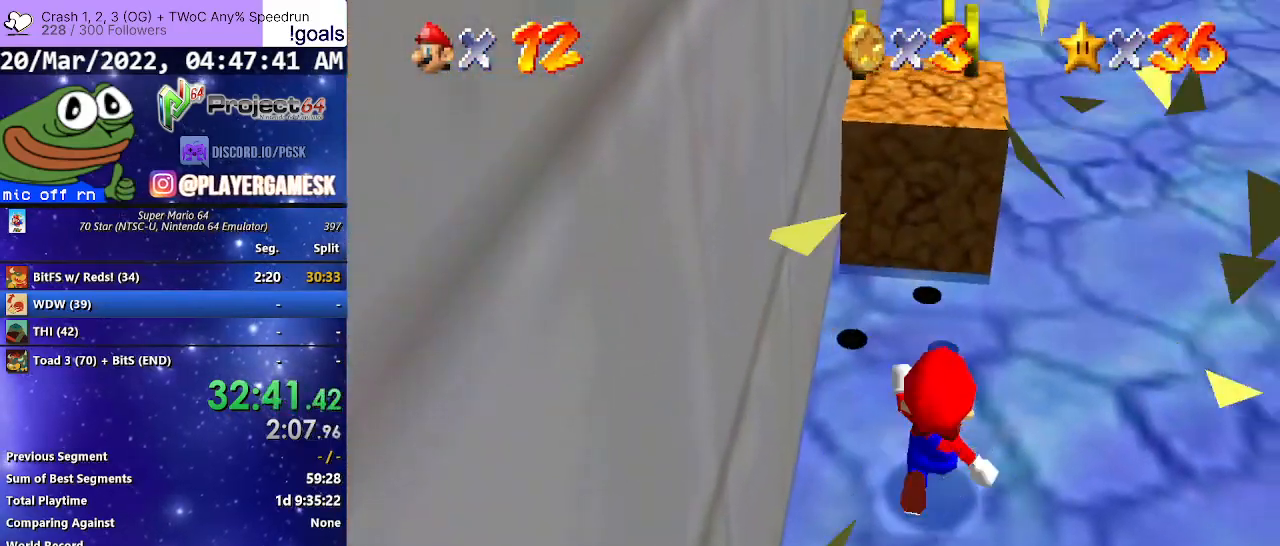
{"buttons": [], "left_stick": "up", "right_stick": "center", "events": []}
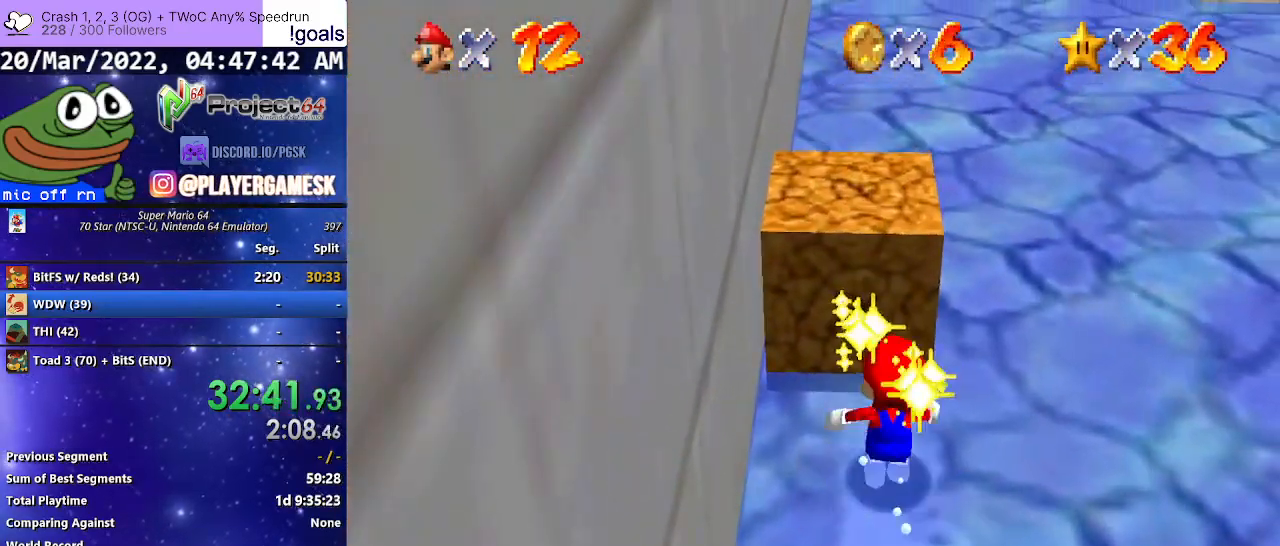
{"buttons": [], "left_stick": "up", "right_stick": "center", "events": [[133, "B", "down"], [333, "B", "up"]]}
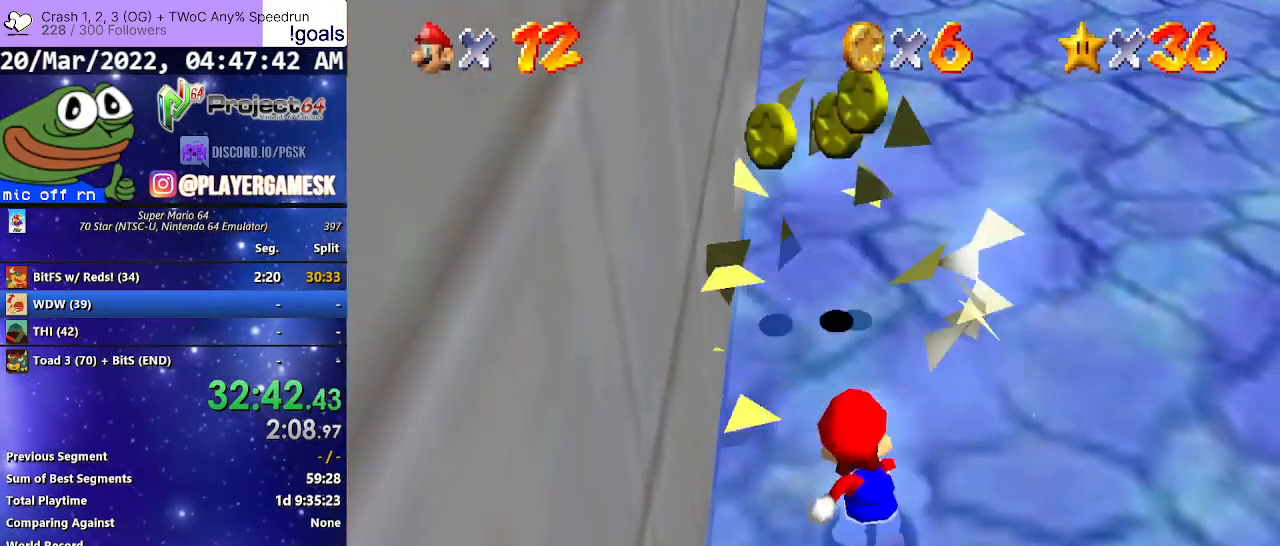
{"buttons": [], "left_stick": "up", "right_stick": "center", "events": [[333, "left_stick", "up-left"], [467, "left_stick", "up"]]}
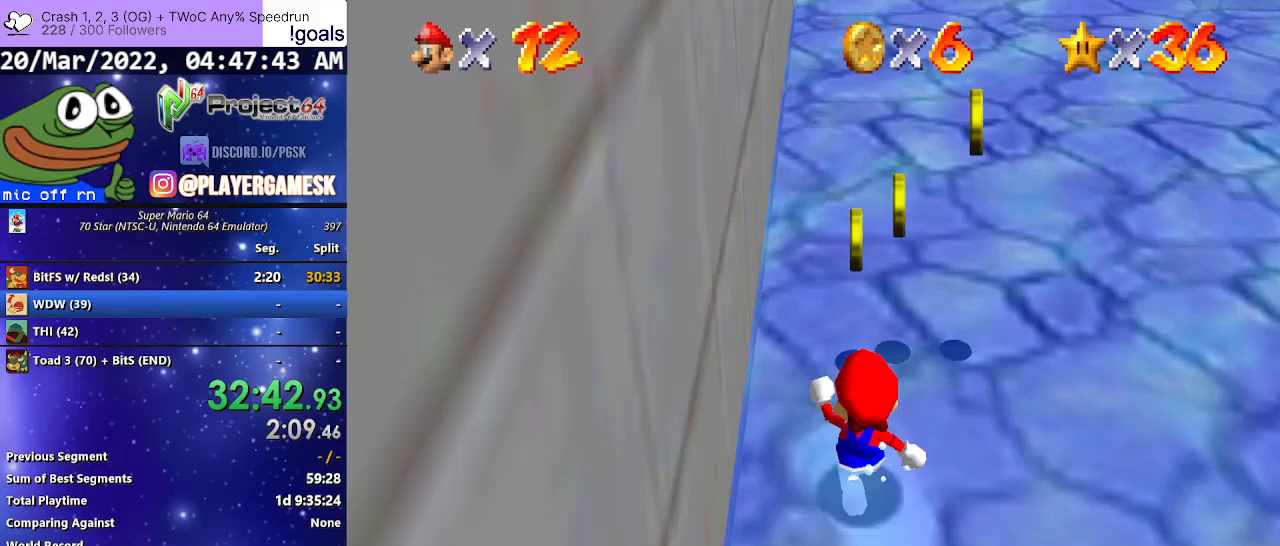
{"buttons": [], "left_stick": "up-left", "right_stick": "center", "events": [[33, "left_stick", "up-right"], [500, "left_stick", "up-left"]]}
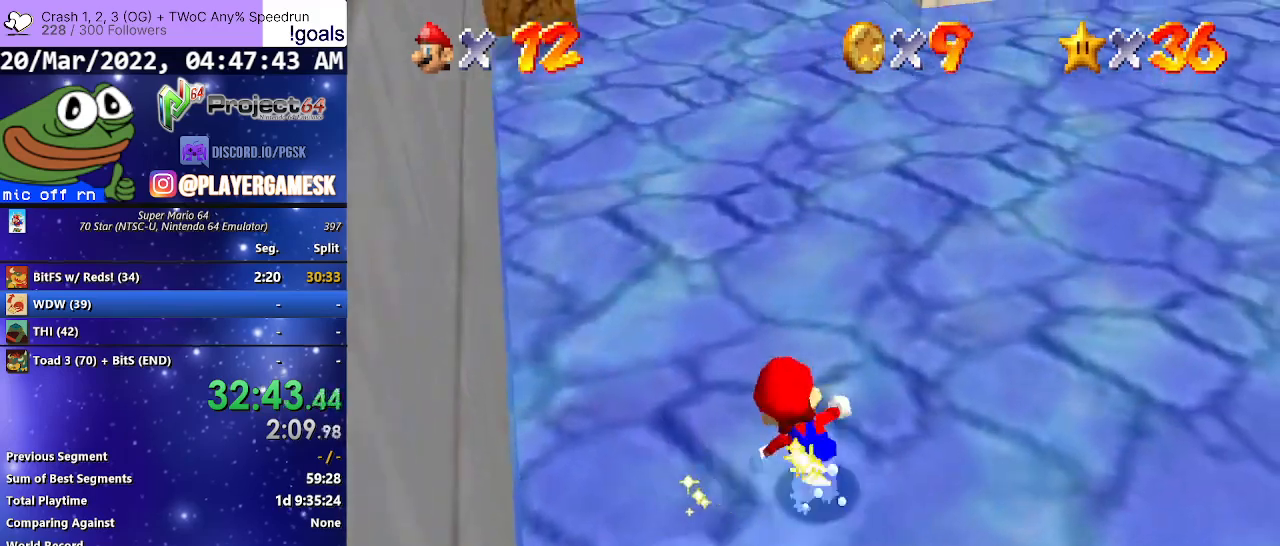
{"buttons": [], "left_stick": "up-left", "right_stick": "center", "events": [[67, "A", "down"], [133, "A", "up"], [300, "B", "down"], [400, "B", "up"]]}
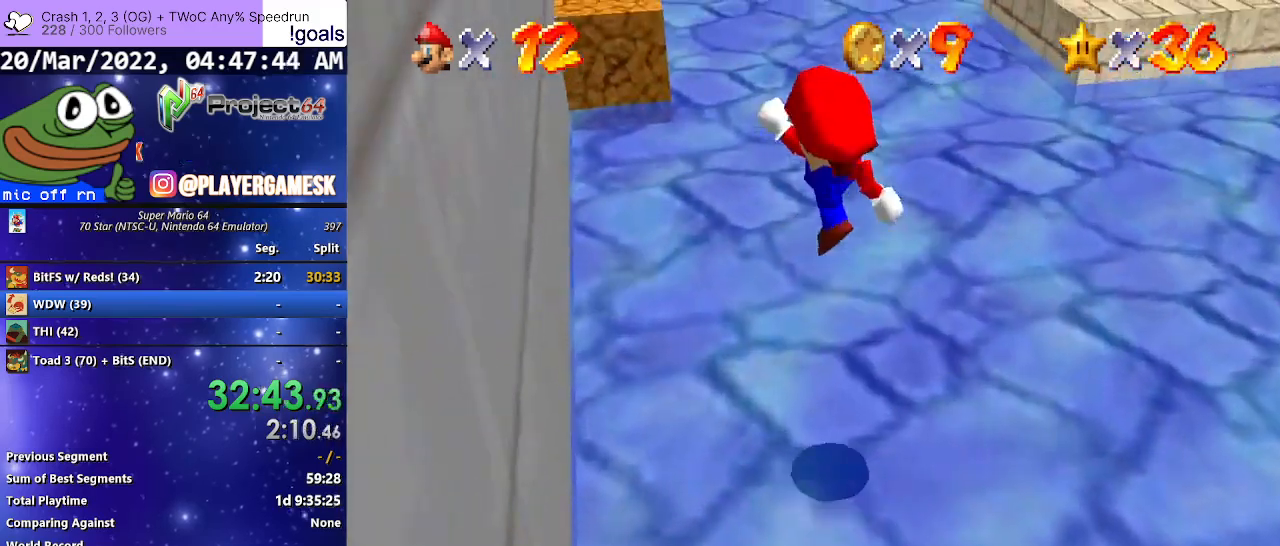
{"buttons": [], "left_stick": "up-left", "right_stick": "center", "events": [[167, "left_stick", "down-left"], [267, "left_stick", "up-left"], [433, "A", "down"], [467, "A", "up"]]}
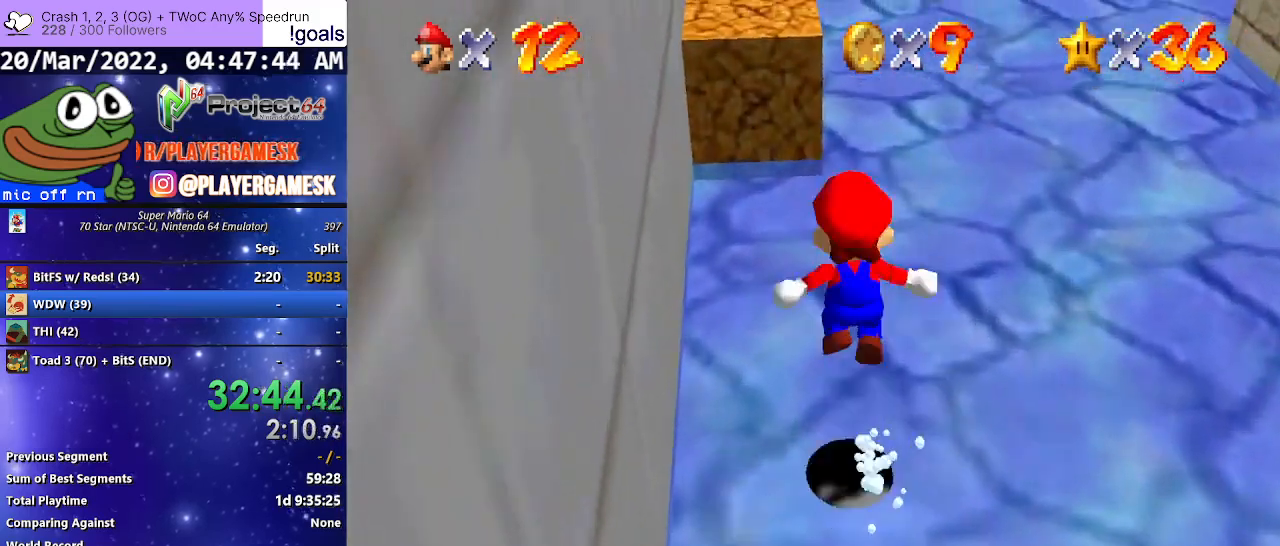
{"buttons": [], "left_stick": "up-left", "right_stick": "center", "events": []}
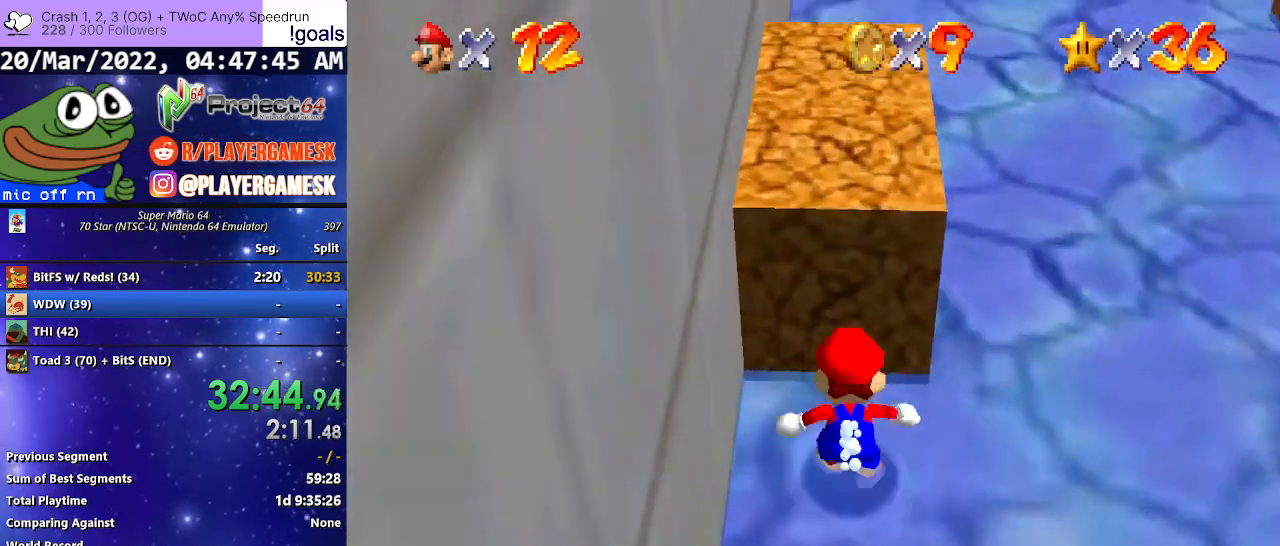
{"buttons": [], "left_stick": "up", "right_stick": "center", "events": [[33, "left_stick", "up"], [233, "B", "down"], [367, "B", "up"]]}
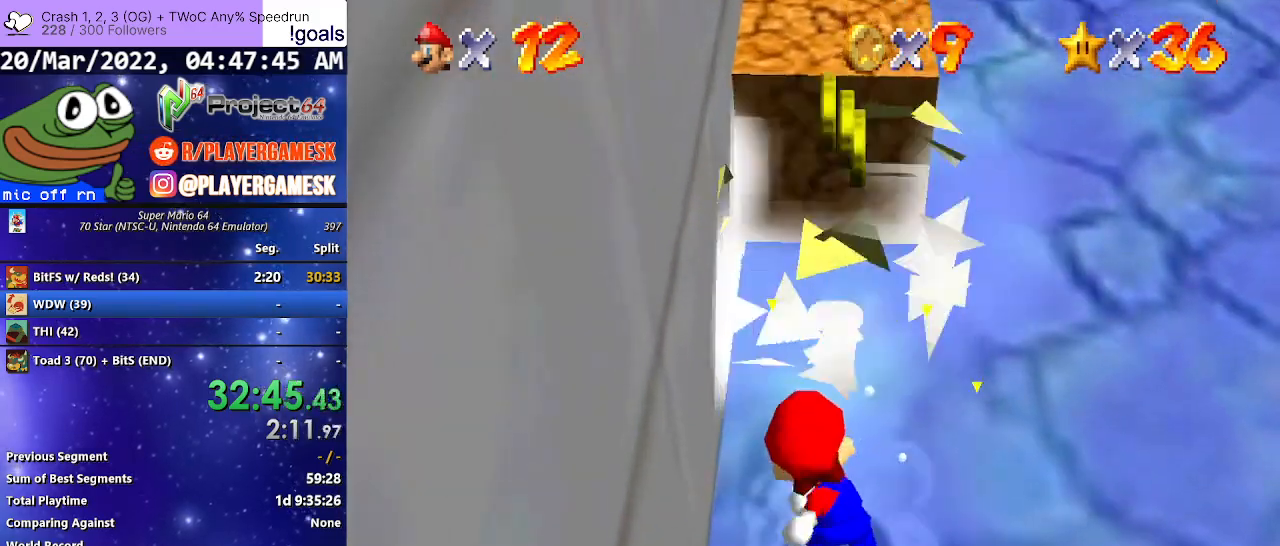
{"buttons": [], "left_stick": "up-right", "right_stick": "center", "events": [[467, "left_stick", "up-right"]]}
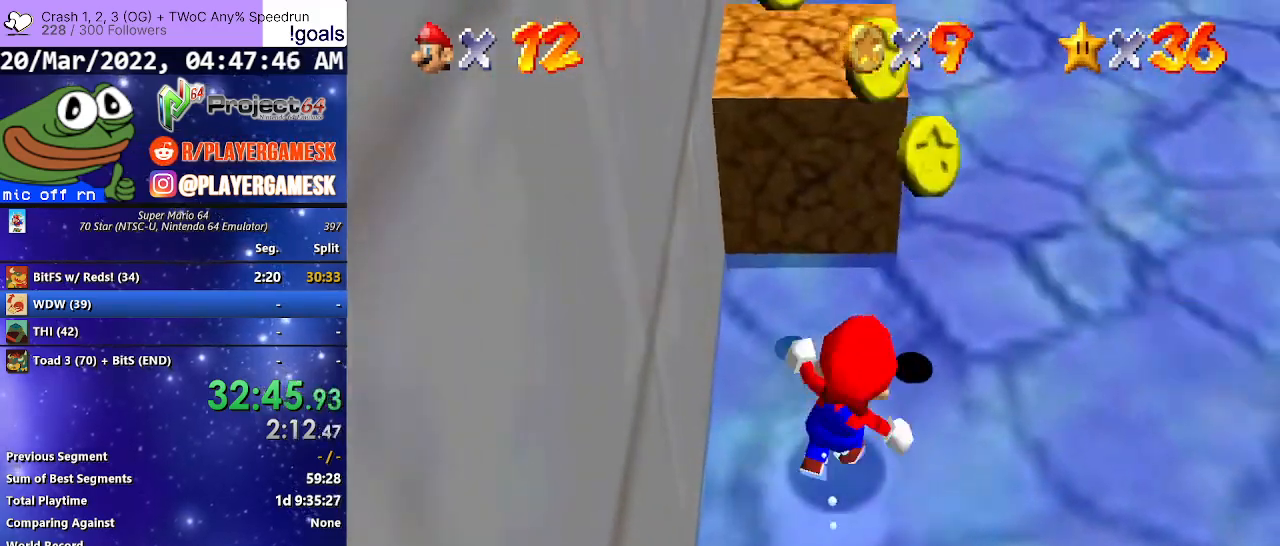
{"buttons": [], "left_stick": "up-left", "right_stick": "center", "events": [[133, "left_stick", "up"], [233, "left_stick", "up-left"]]}
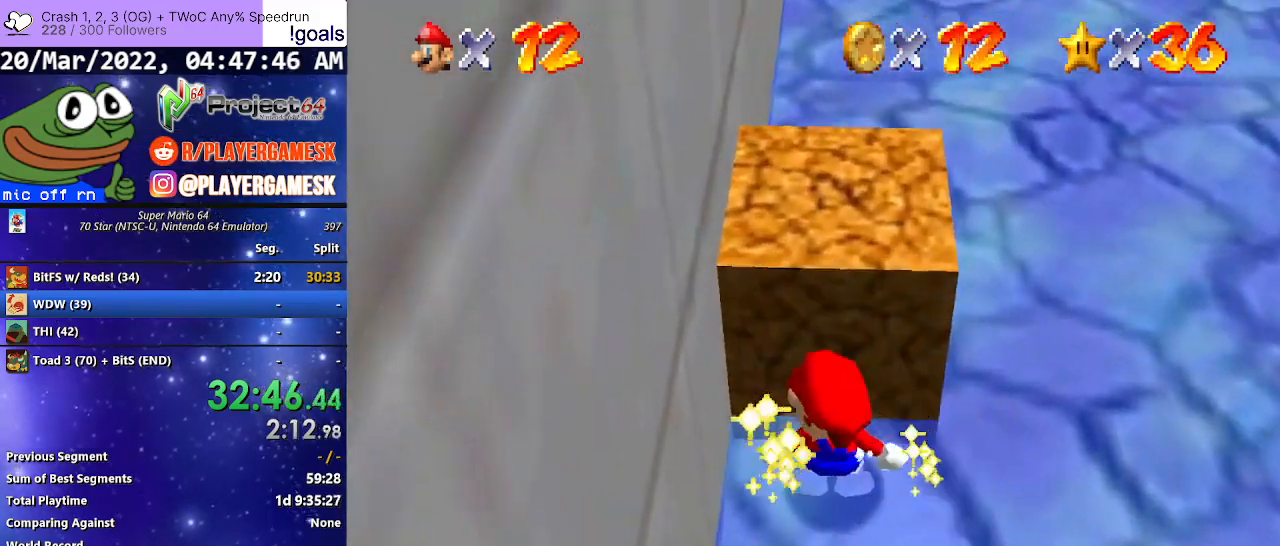
{"buttons": [], "left_stick": "up", "right_stick": "center", "events": [[33, "B", "down"], [33, "left_stick", "up"], [133, "B", "up"]]}
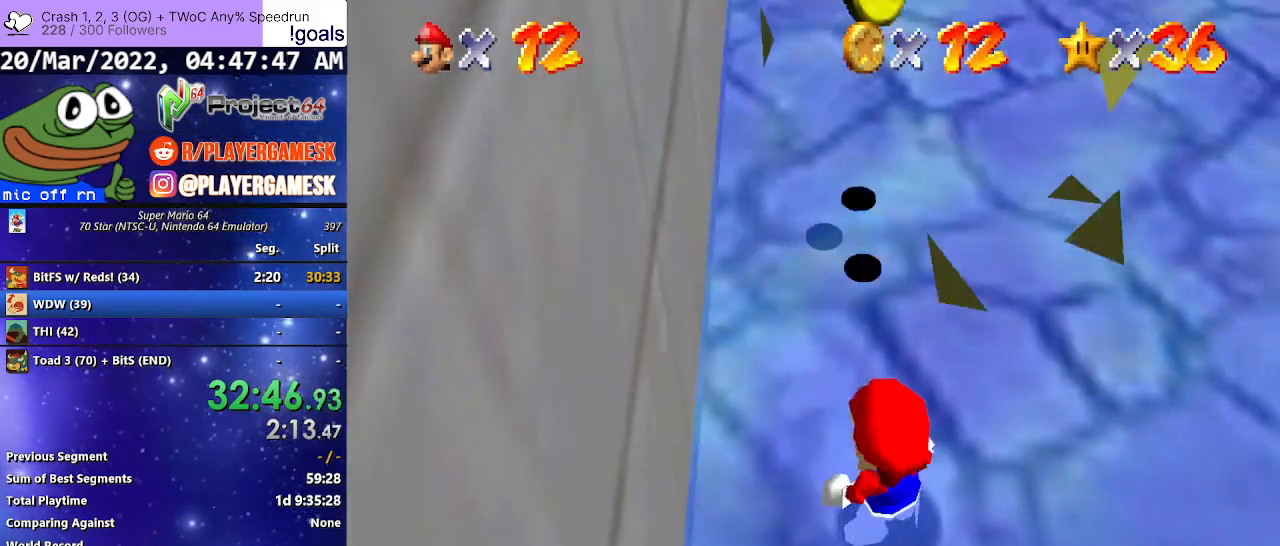
{"buttons": [], "left_stick": "up", "right_stick": "center", "events": []}
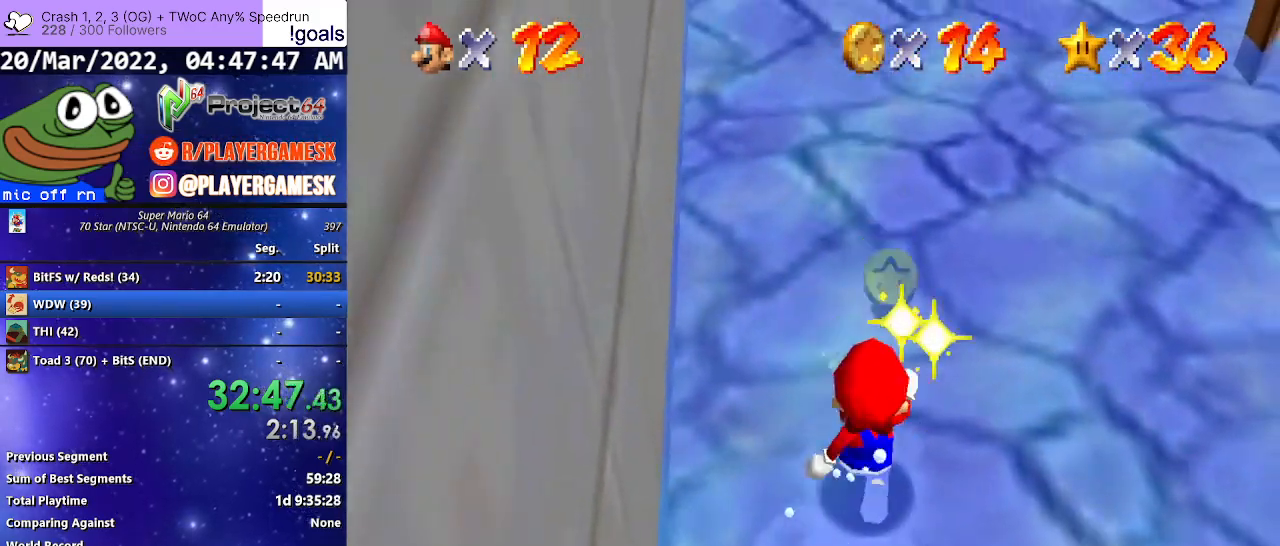
{"buttons": [], "left_stick": "up-right", "right_stick": "center", "events": [[367, "left_stick", "up-right"]]}
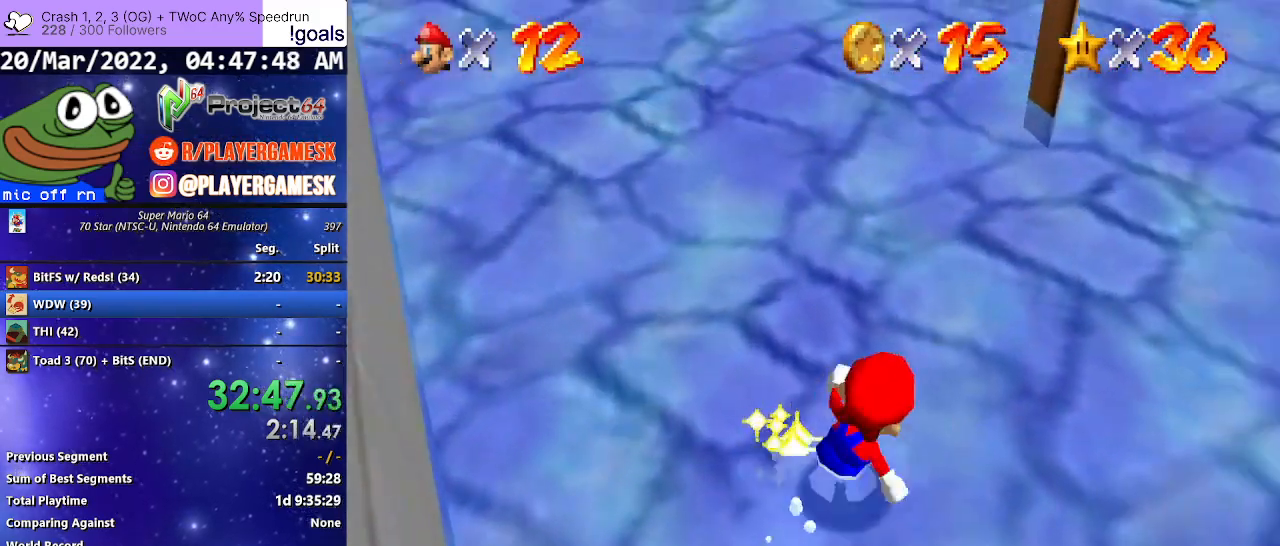
{"buttons": ["B"], "left_stick": "up-right", "right_stick": "center", "events": [[100, "A", "down"], [200, "A", "up"], [467, "B", "down"]]}
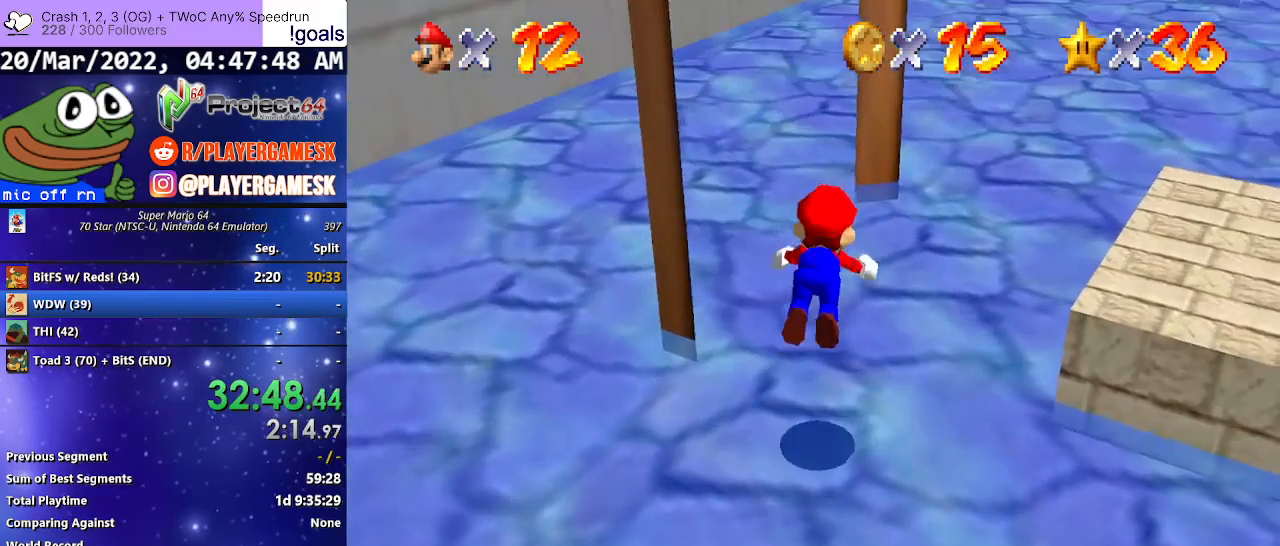
{"buttons": [], "left_stick": "up-left", "right_stick": "center", "events": [[67, "B", "up"], [67, "left_stick", "up-left"], [267, "A", "down"], [400, "A", "up"]]}
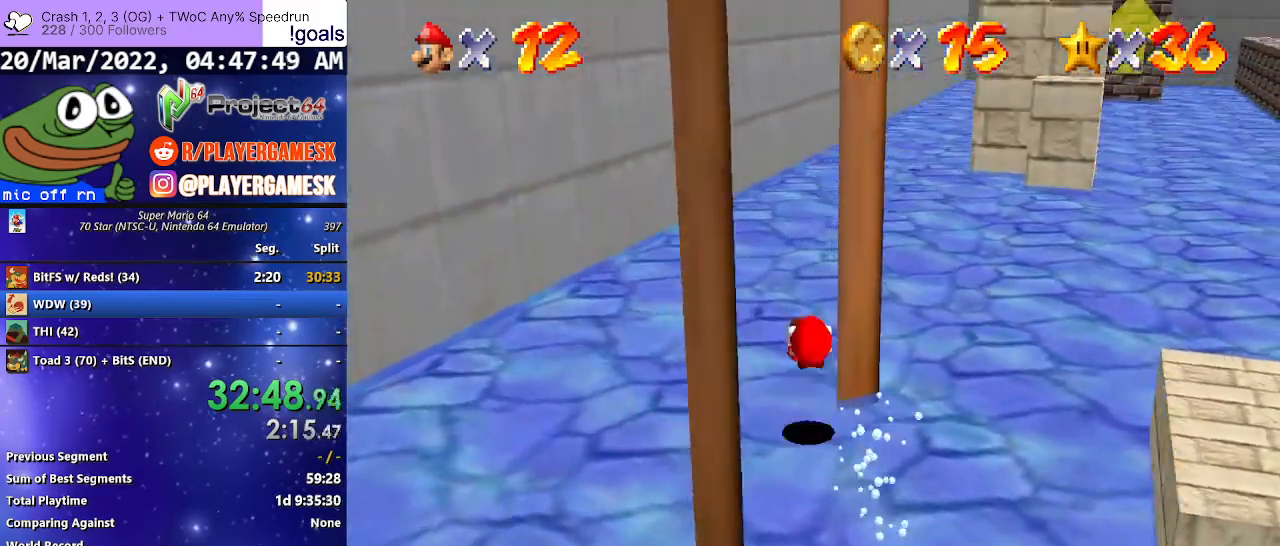
{"buttons": ["B"], "left_stick": "up", "right_stick": "center", "events": [[133, "left_stick", "up"], [400, "B", "down"]]}
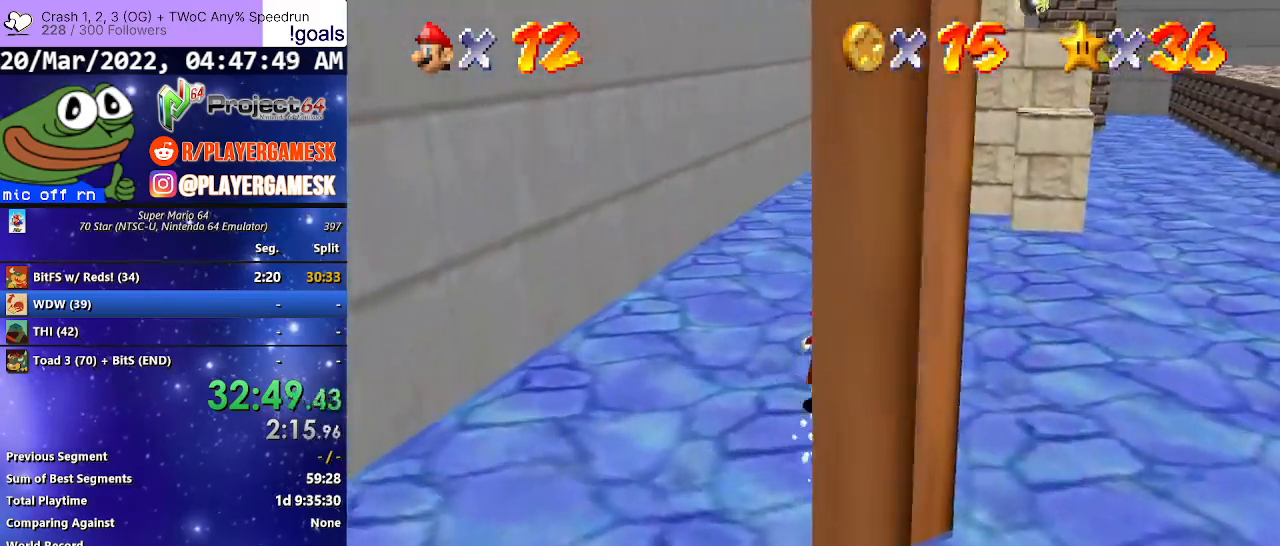
{"buttons": [], "left_stick": "up-right", "right_stick": "center", "events": [[33, "B", "up"], [333, "B", "down"], [467, "B", "up"], [500, "left_stick", "up-right"]]}
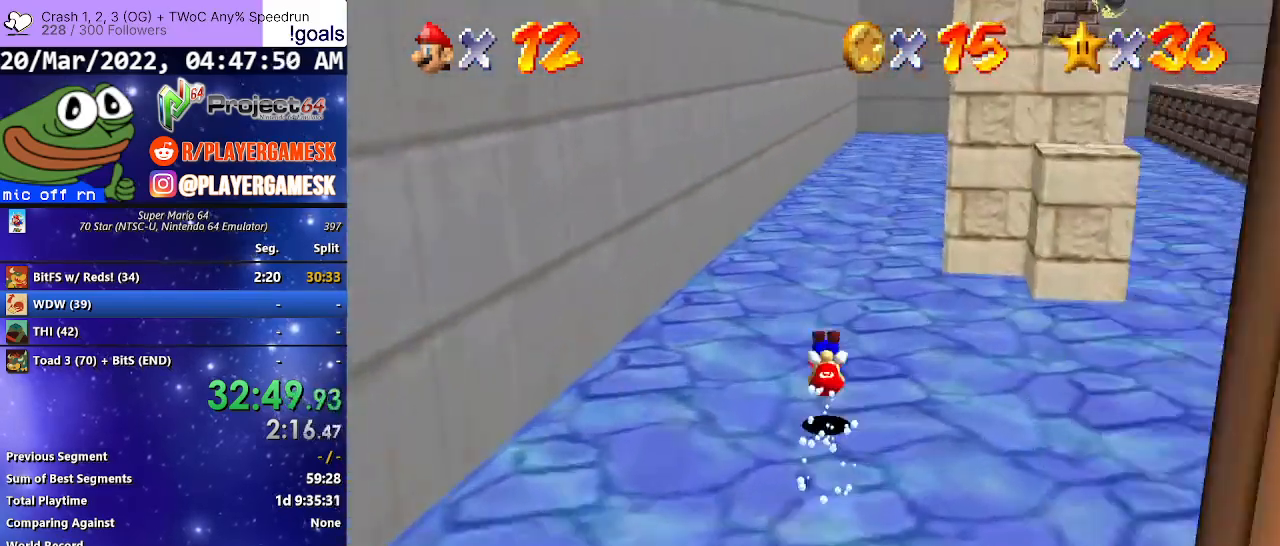
{"buttons": ["B"], "left_stick": "up", "right_stick": "center", "events": [[300, "left_stick", "up"], [433, "B", "down"]]}
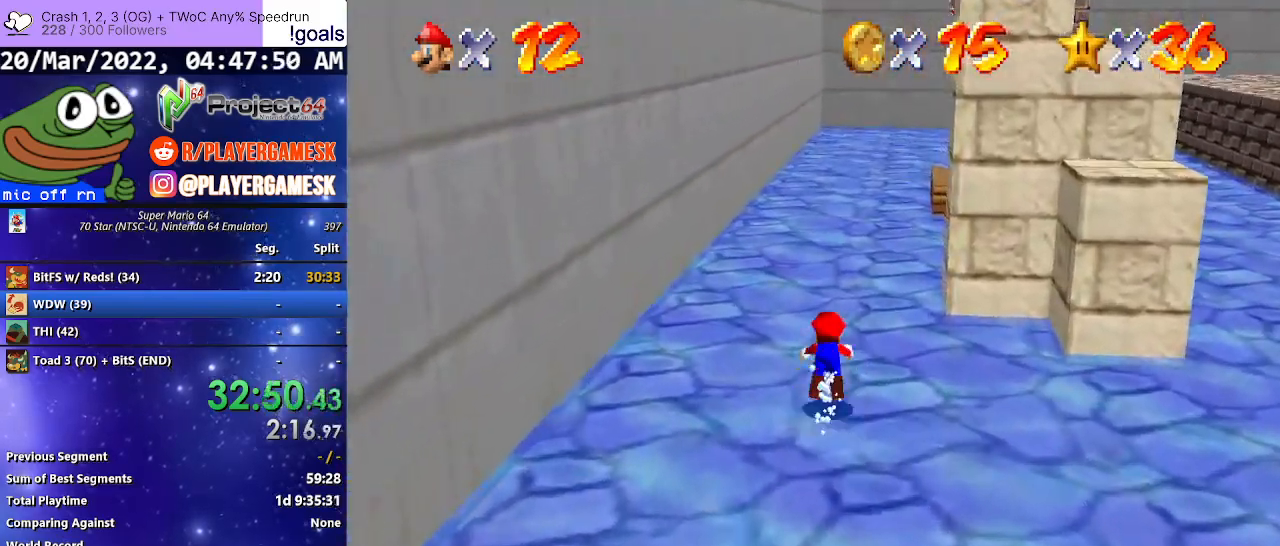
{"buttons": [], "left_stick": "up", "right_stick": "center", "events": [[67, "B", "up"], [333, "B", "down"], [500, "B", "up"]]}
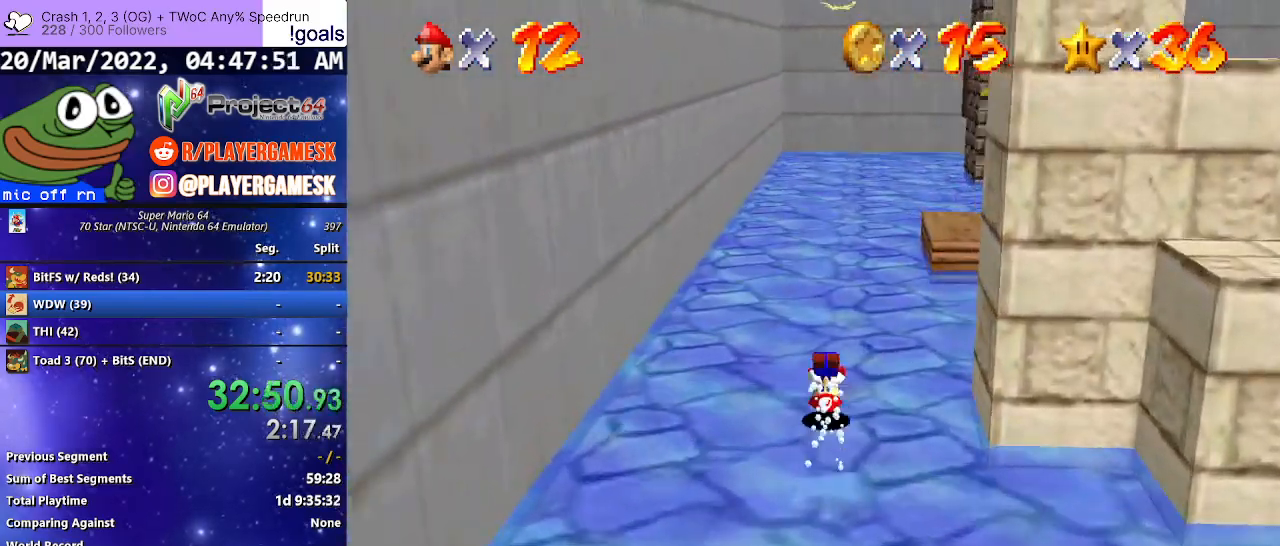
{"buttons": ["B"], "left_stick": "up", "right_stick": "center", "events": [[400, "B", "down"]]}
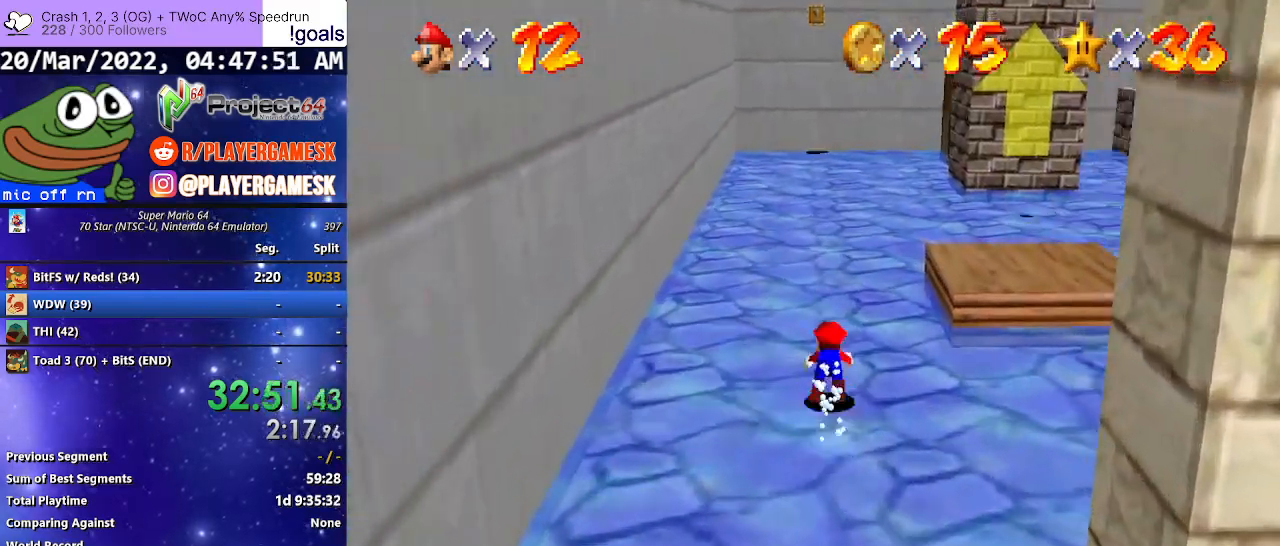
{"buttons": [], "left_stick": "up", "right_stick": "center", "events": [[33, "B", "up"], [333, "B", "down"], [467, "B", "up"]]}
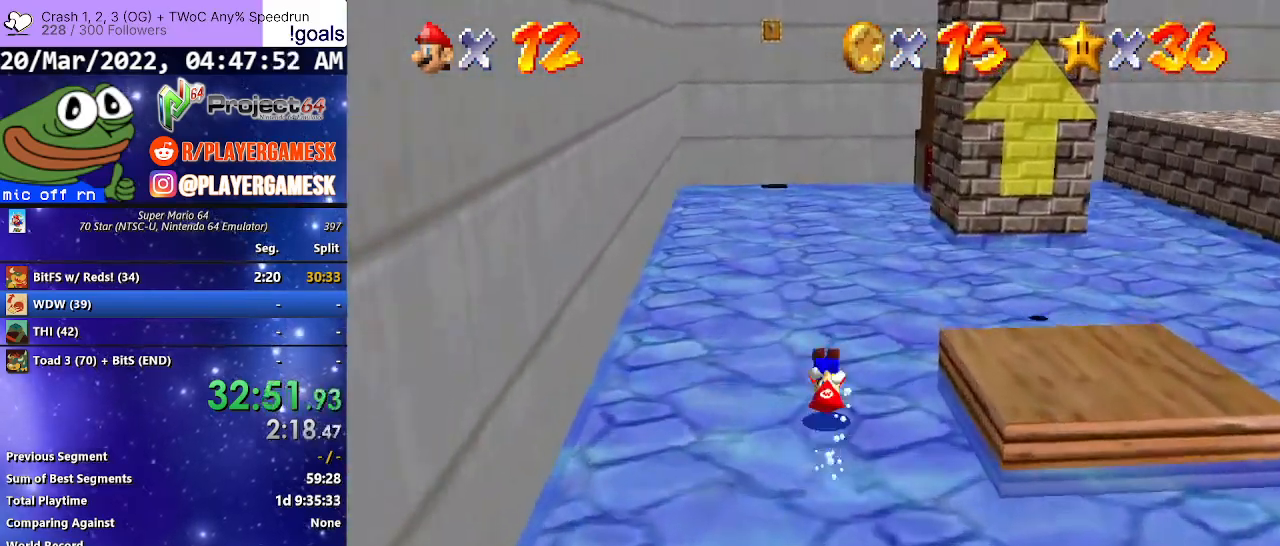
{"buttons": ["B"], "left_stick": "up", "right_stick": "center", "events": [[400, "B", "down"]]}
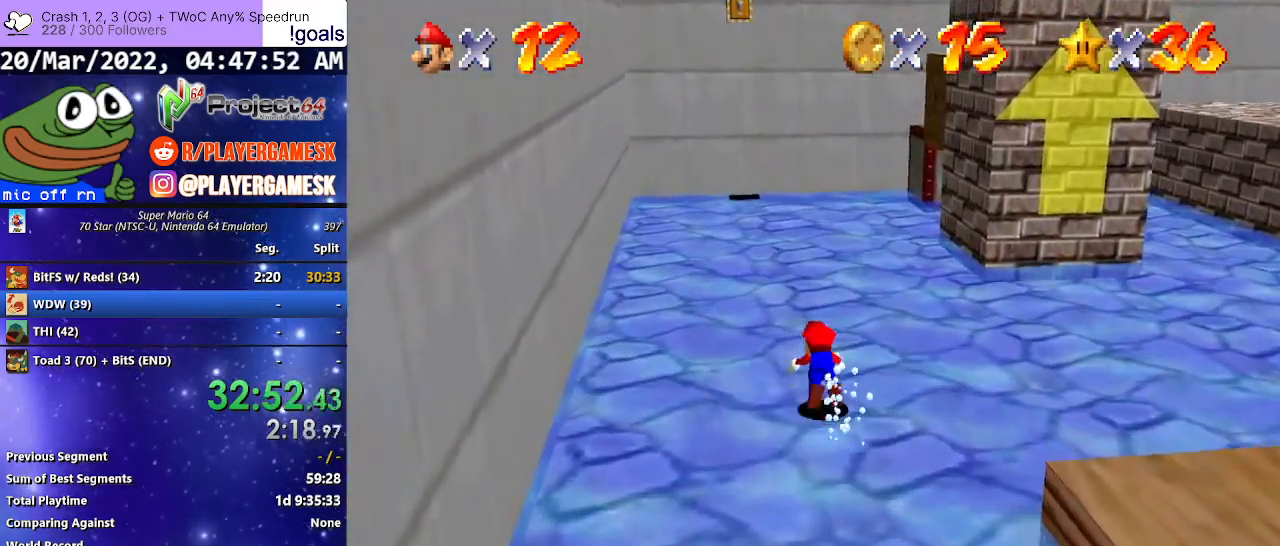
{"buttons": [], "left_stick": "up", "right_stick": "center", "events": [[33, "B", "up"], [333, "B", "down"], [467, "B", "up"]]}
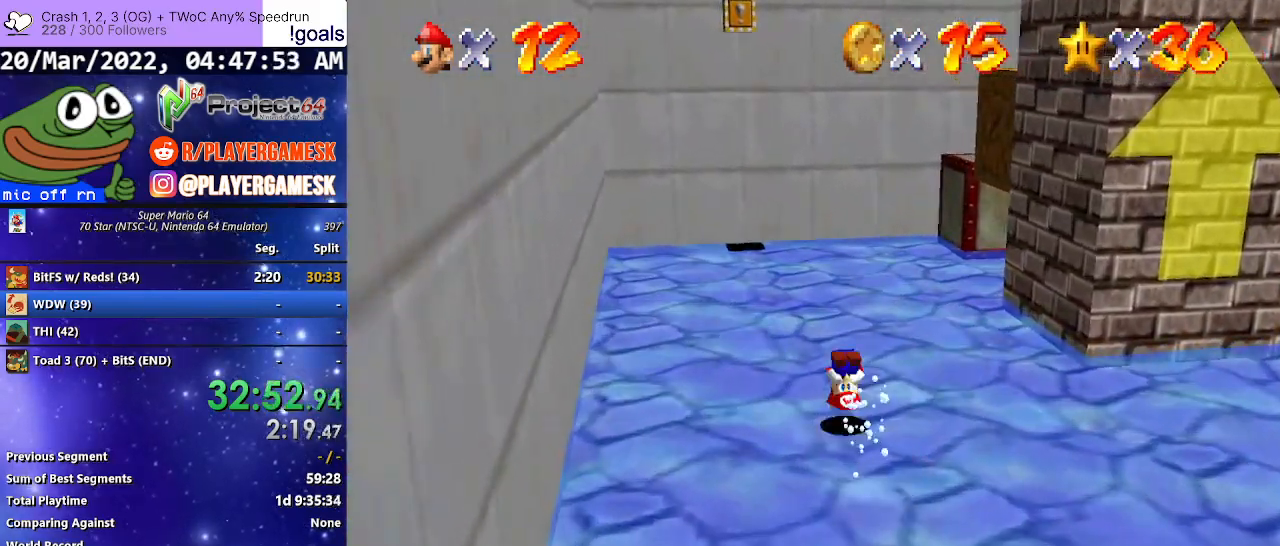
{"buttons": [], "left_stick": "up-left", "right_stick": "center", "events": [[367, "left_stick", "up-left"]]}
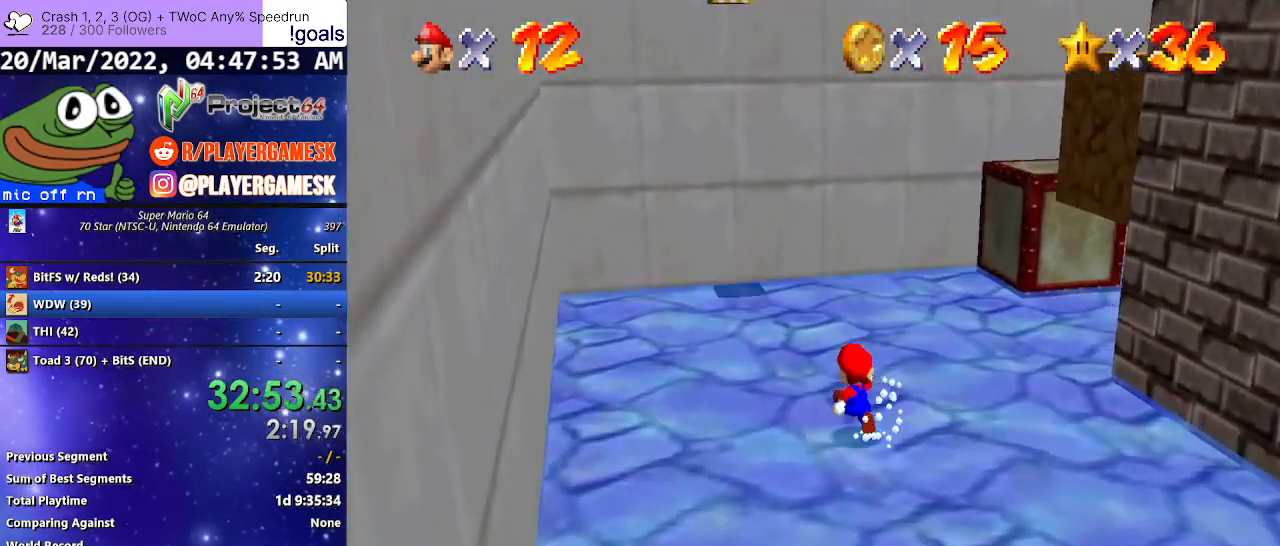
{"buttons": ["A"], "left_stick": "up-left", "right_stick": "center", "events": [[467, "A", "down"]]}
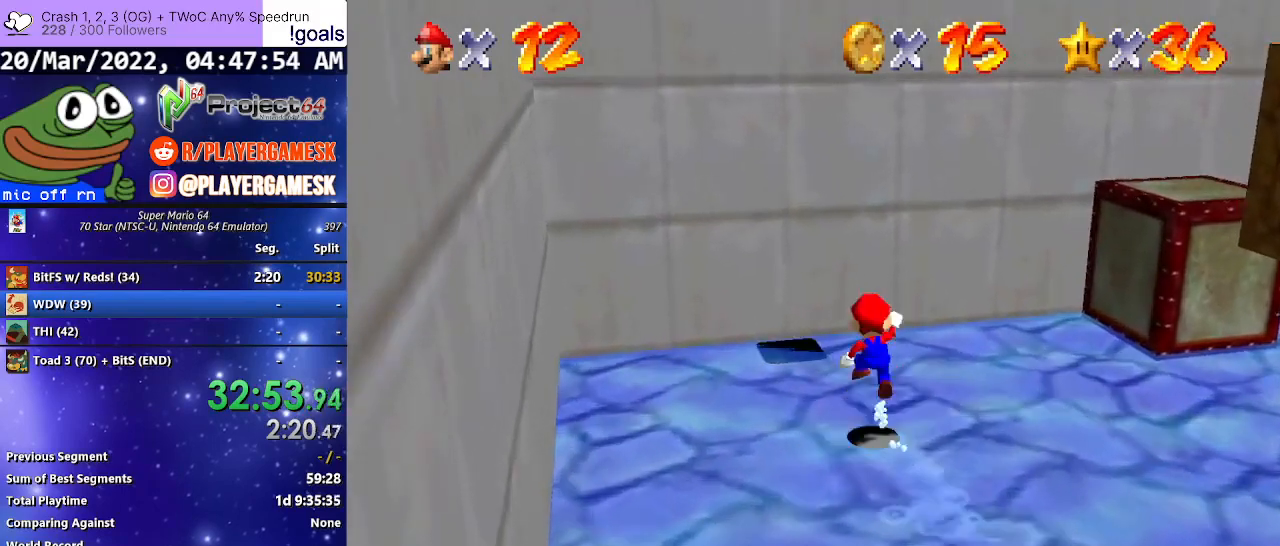
{"buttons": [], "left_stick": "up", "right_stick": "center", "events": [[400, "left_stick", "up"], [433, "A", "up"]]}
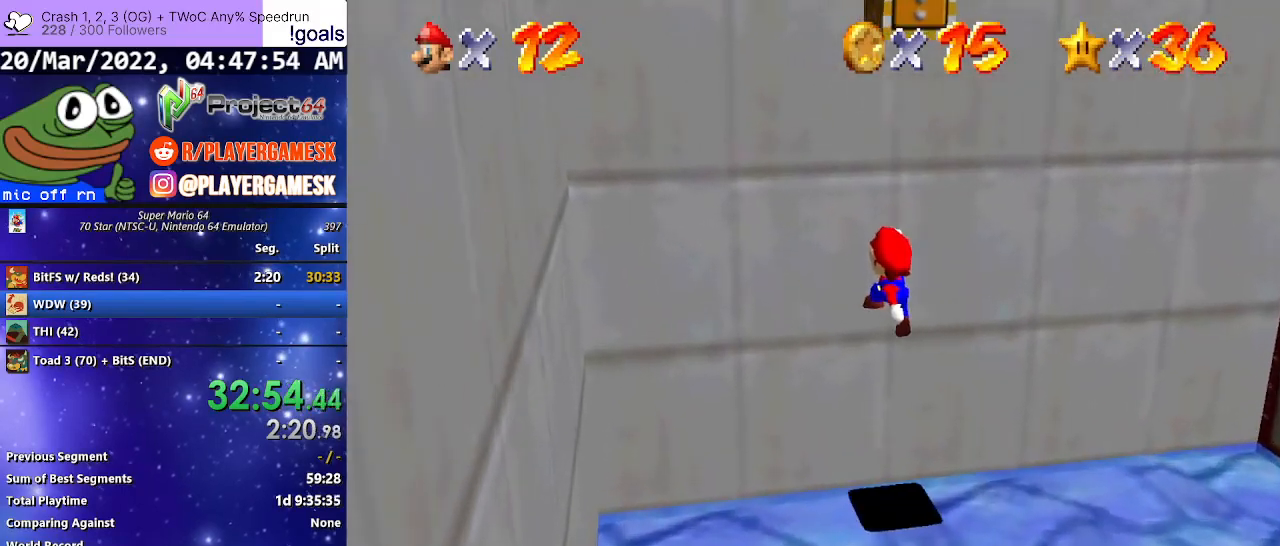
{"buttons": ["A"], "left_stick": "up", "right_stick": "center", "events": [[67, "A", "down"]]}
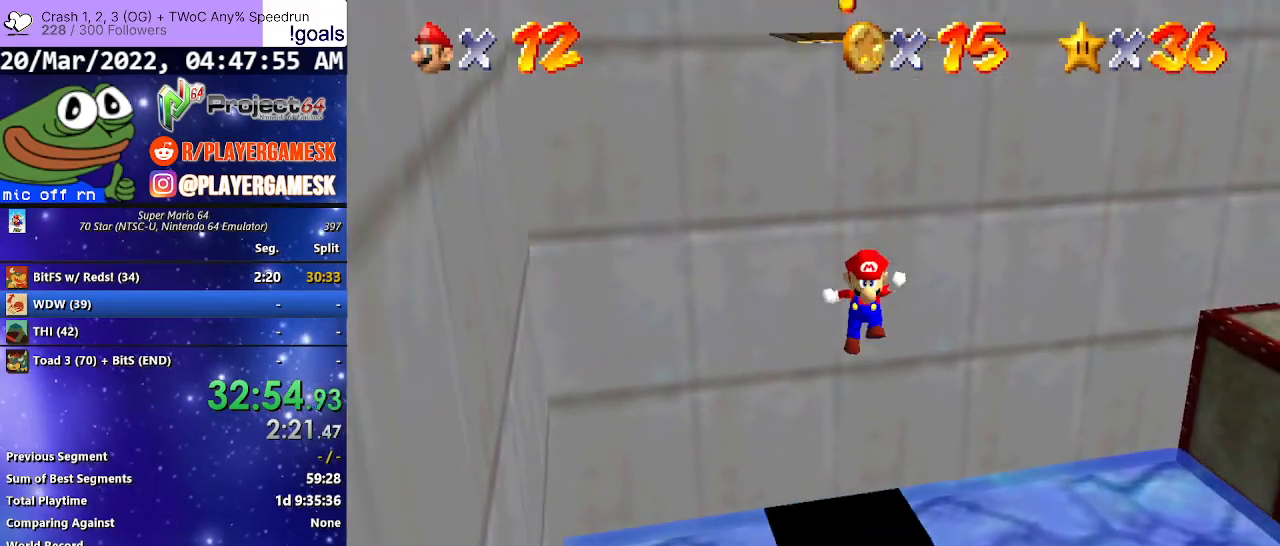
{"buttons": ["A"], "left_stick": "center", "right_stick": "center", "events": [[167, "A", "up"], [333, "left_stick", "center"], [433, "A", "down"]]}